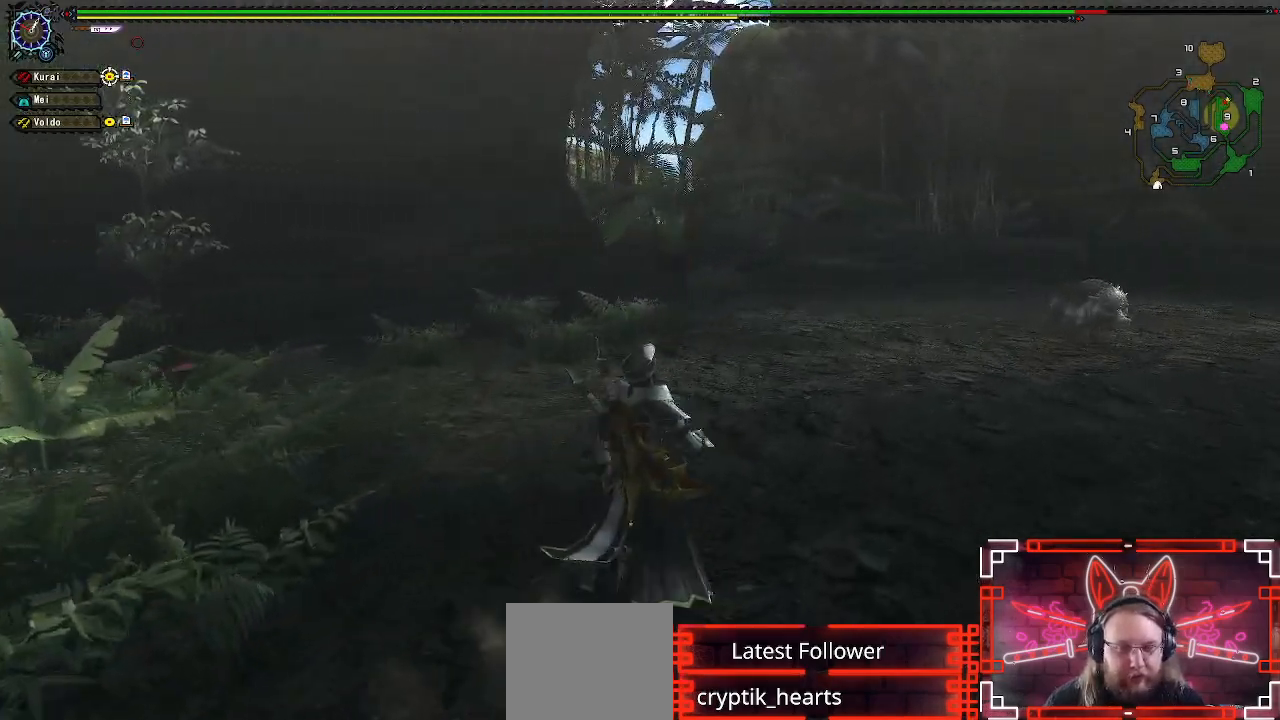
Gameplay with a controller (Xbox layout); each line is a JSON object with the inputs held at the frame after it (dt_ms = milliseconds from this image to that frame). "events" lists button and stick changes between this image and that frame as [ms after this image, input, new state], when the widget could be followed in between.
{"dt_ms": 500, "buttons": ["R1"], "left_stick": "up", "right_stick": "center", "events": []}
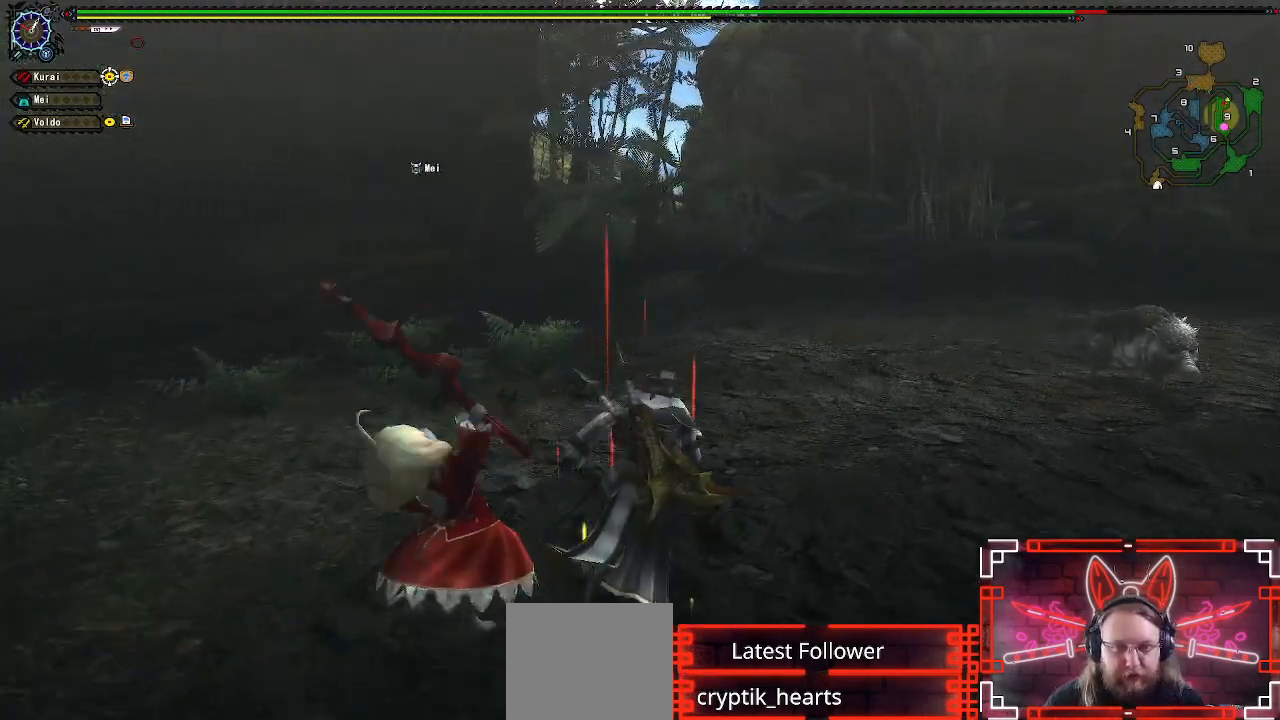
{"dt_ms": 500, "buttons": ["R1"], "left_stick": "up", "right_stick": "center", "events": []}
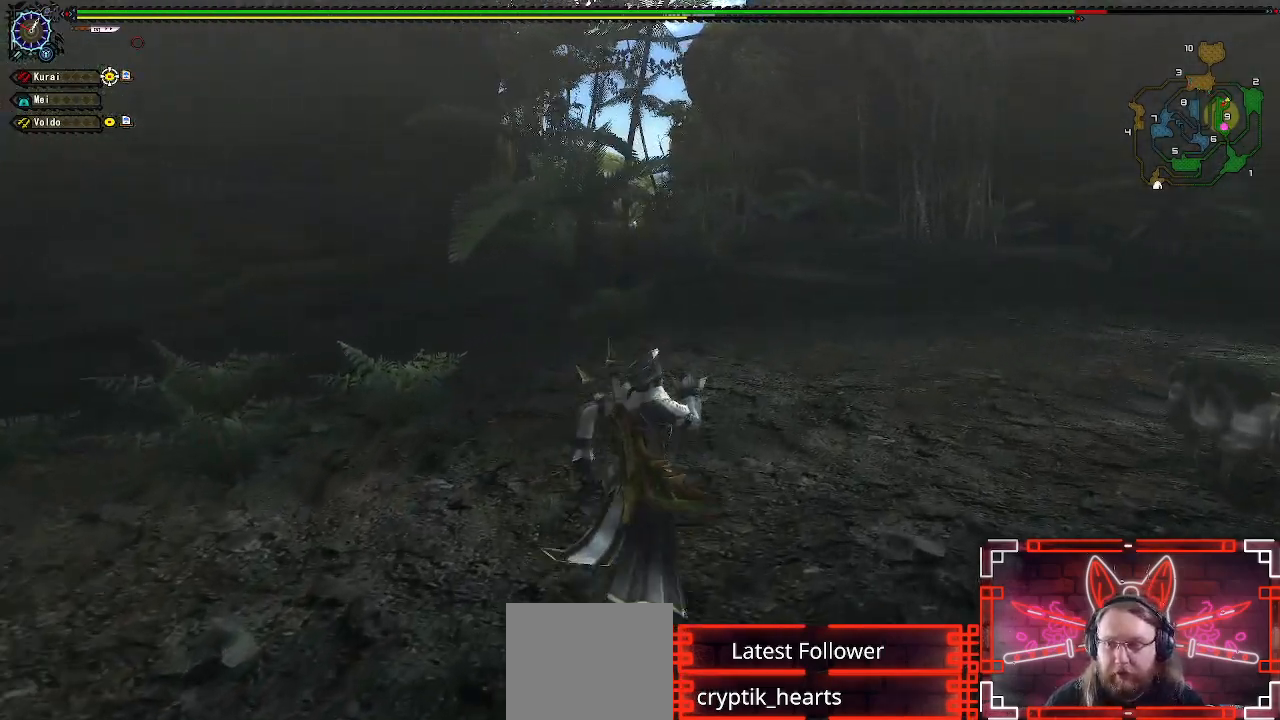
{"dt_ms": 500, "buttons": ["R1"], "left_stick": "up", "right_stick": "center", "events": []}
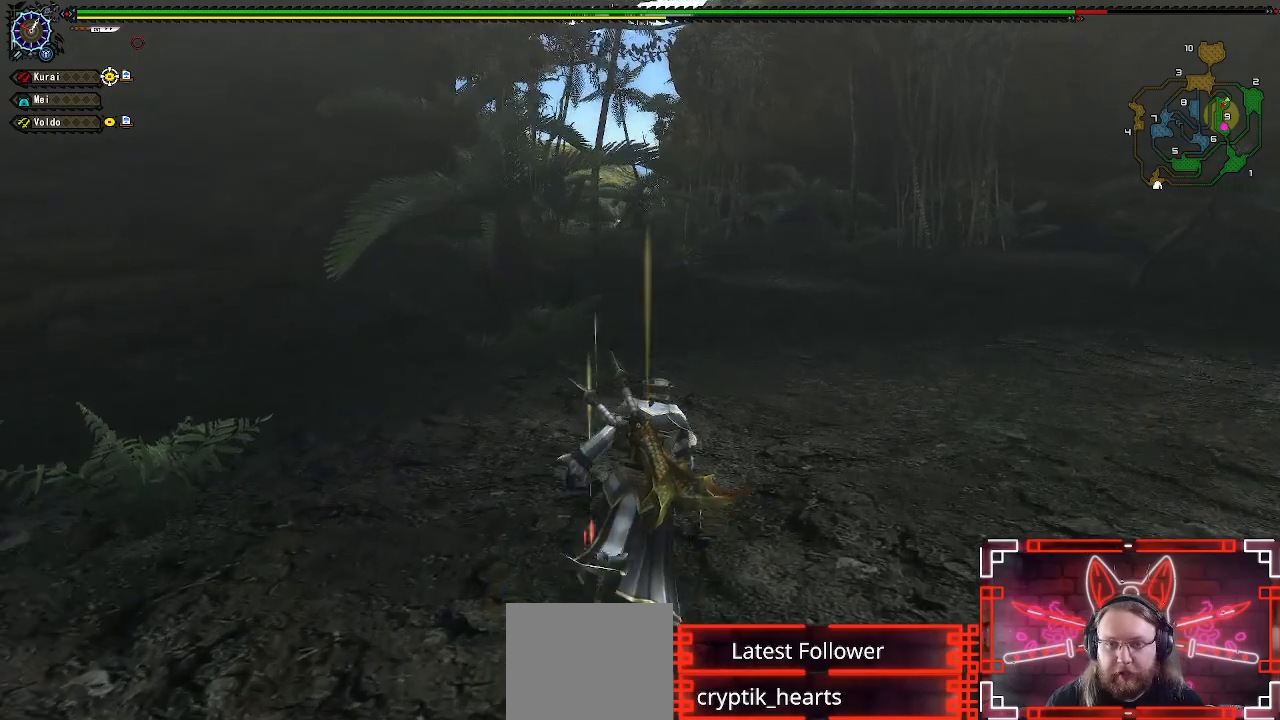
{"dt_ms": 500, "buttons": ["R1"], "left_stick": "up", "right_stick": "center", "events": []}
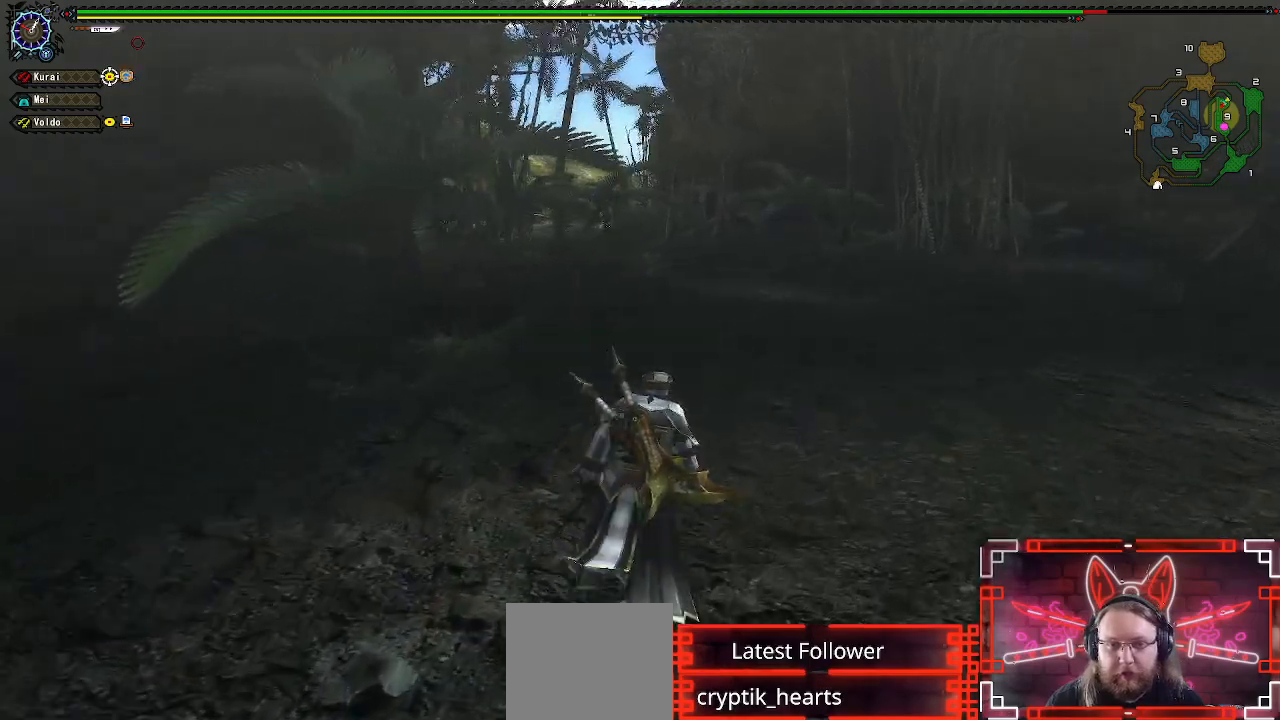
{"dt_ms": 500, "buttons": ["R1"], "left_stick": "up-right", "right_stick": "left", "events": [[200, "left_stick", "up-right"], [400, "right_stick", "left"]]}
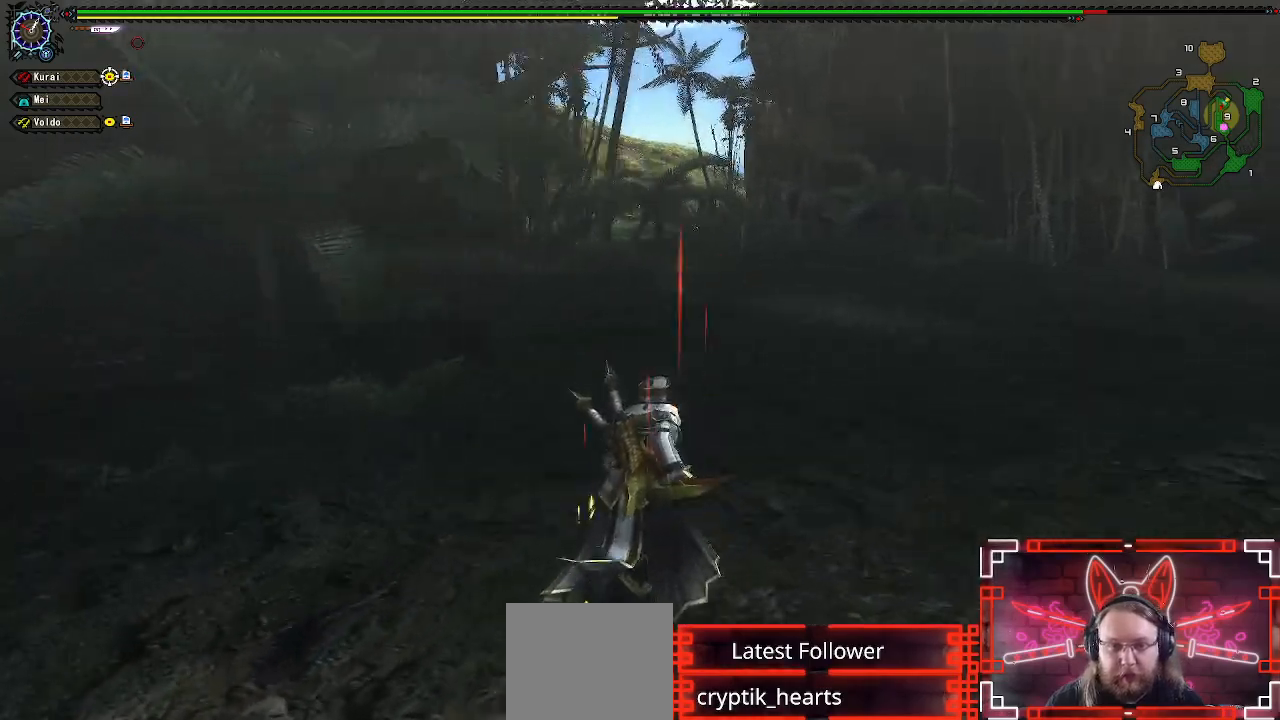
{"dt_ms": 500, "buttons": ["R1"], "left_stick": "up-right", "right_stick": "center", "events": [[33, "right_stick", "center"]]}
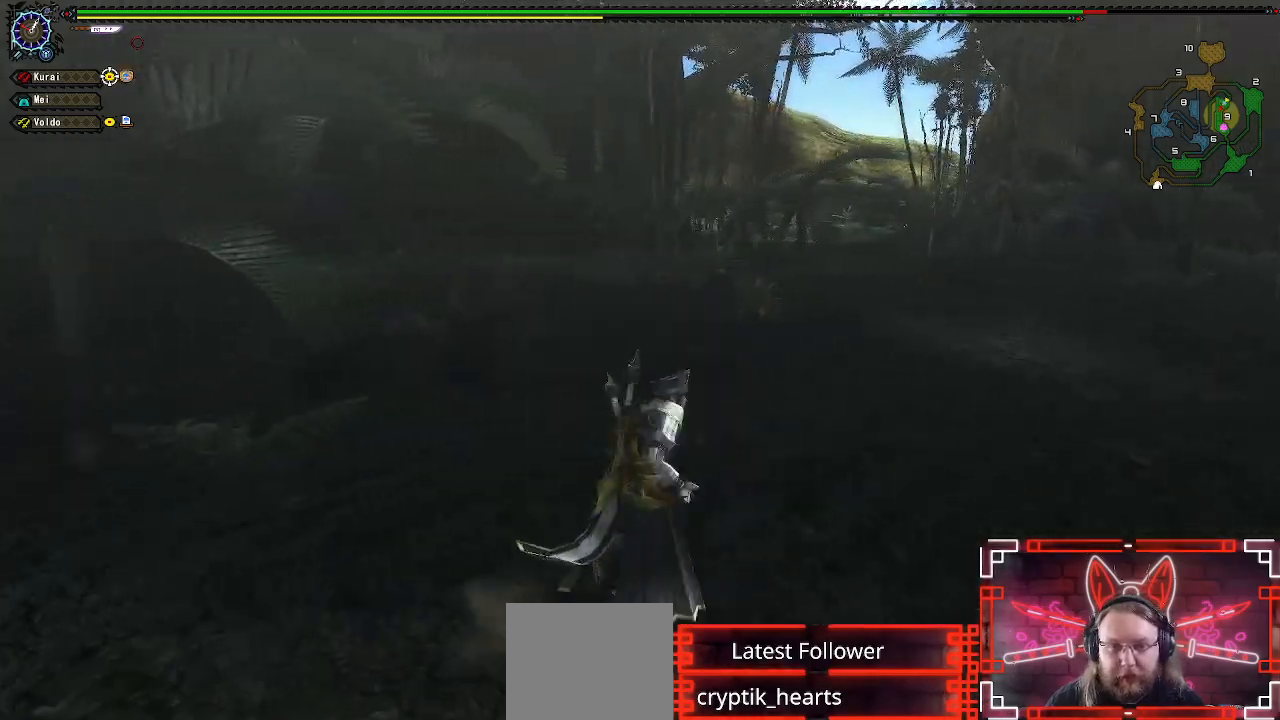
{"dt_ms": 500, "buttons": [], "left_stick": "up-right", "right_stick": "center", "events": [[400, "R1", "up"]]}
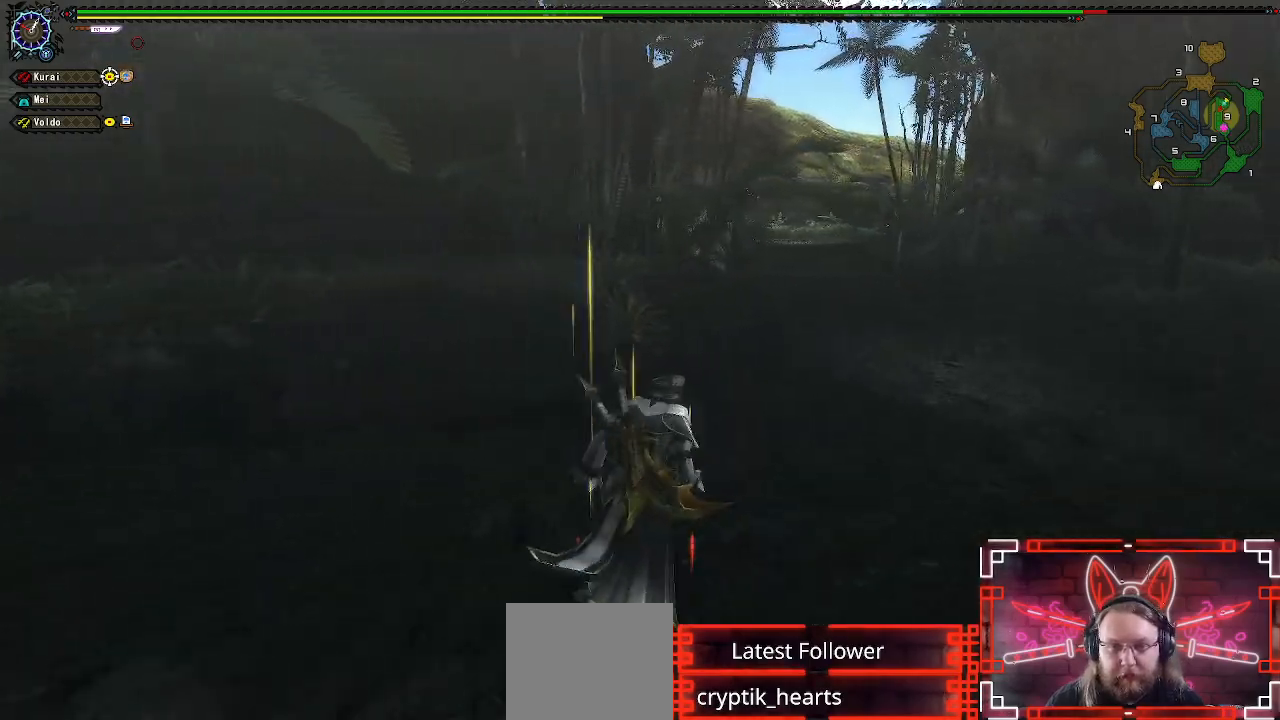
{"dt_ms": 500, "buttons": [], "left_stick": "up-right", "right_stick": "center", "events": []}
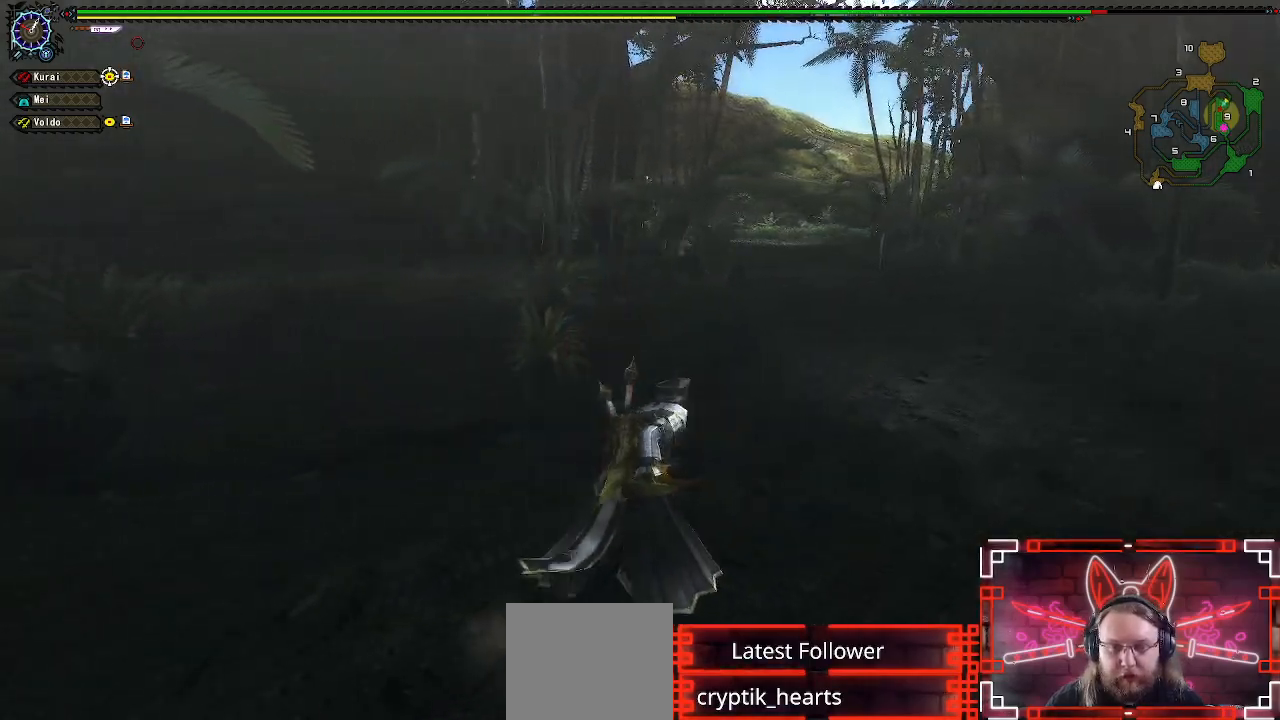
{"dt_ms": 500, "buttons": [], "left_stick": "up-right", "right_stick": "center", "events": []}
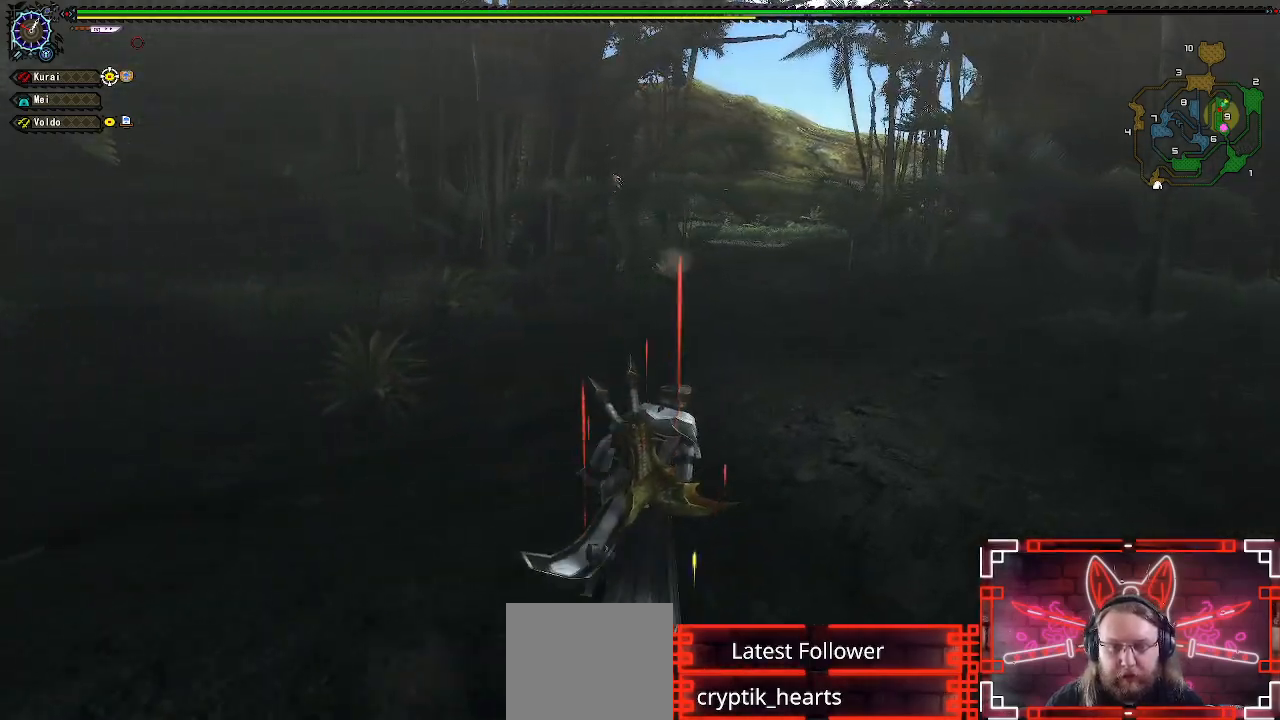
{"dt_ms": 500, "buttons": ["R1"], "left_stick": "up-right", "right_stick": "center", "events": [[100, "R1", "down"]]}
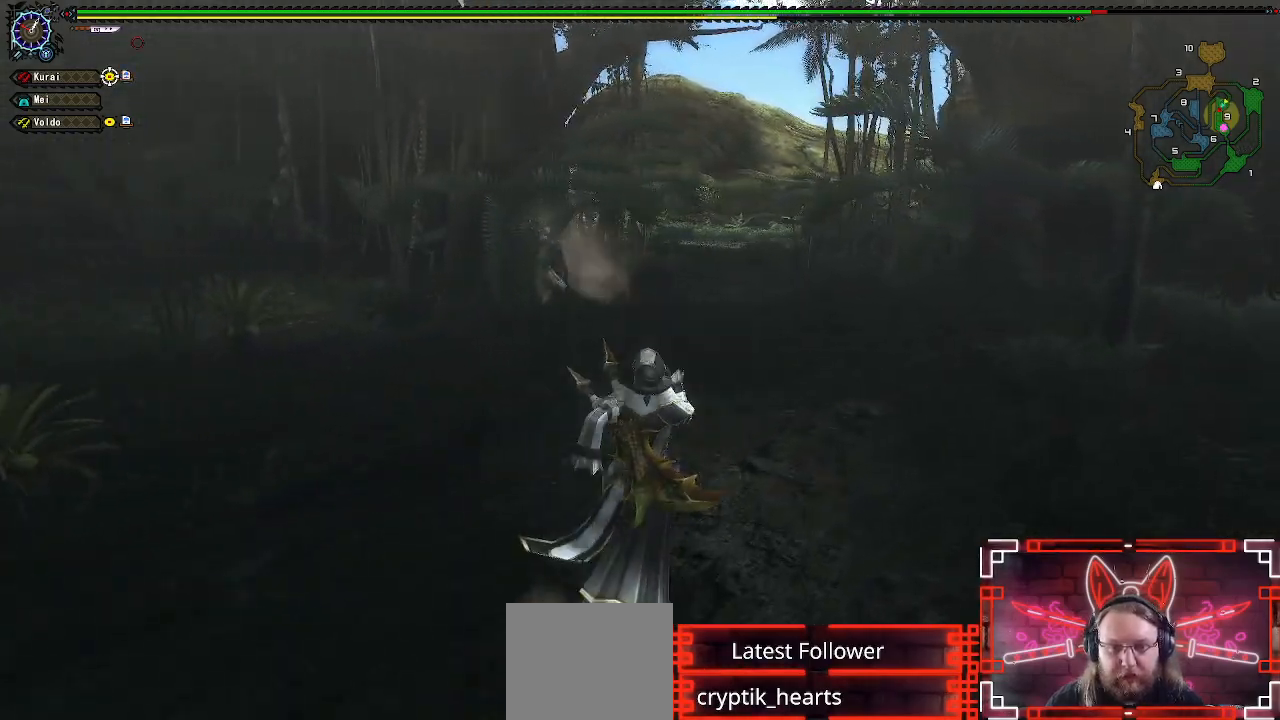
{"dt_ms": 500, "buttons": ["R1"], "left_stick": "up-right", "right_stick": "center", "events": []}
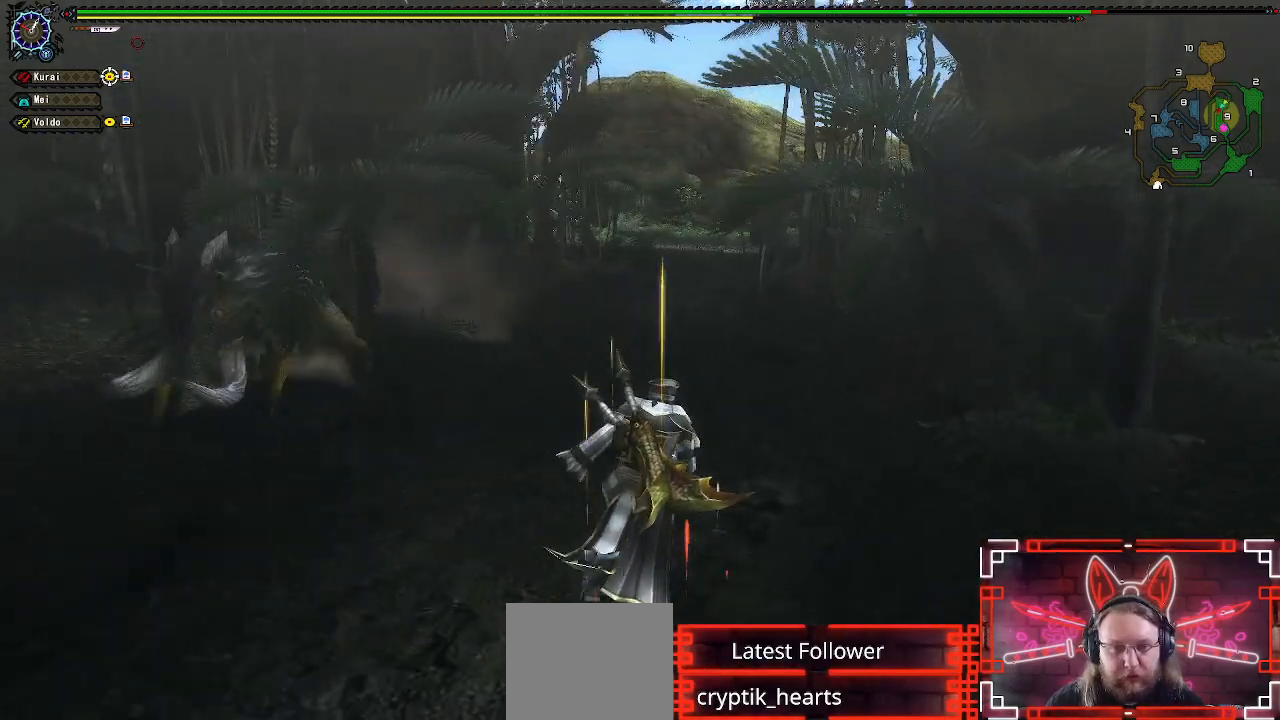
{"dt_ms": 500, "buttons": ["R1"], "left_stick": "up", "right_stick": "center", "events": [[33, "left_stick", "up"]]}
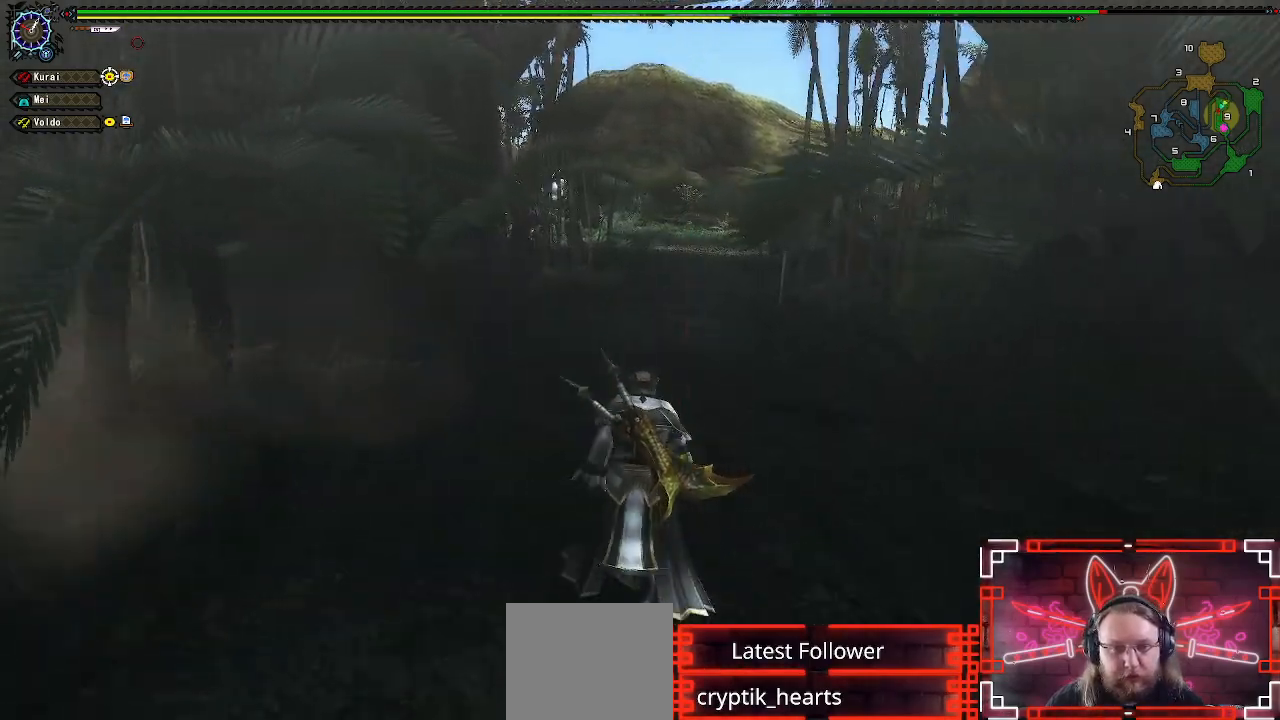
{"dt_ms": 500, "buttons": ["L1", "R1"], "left_stick": "up", "right_stick": "center", "events": [[400, "L1", "down"]]}
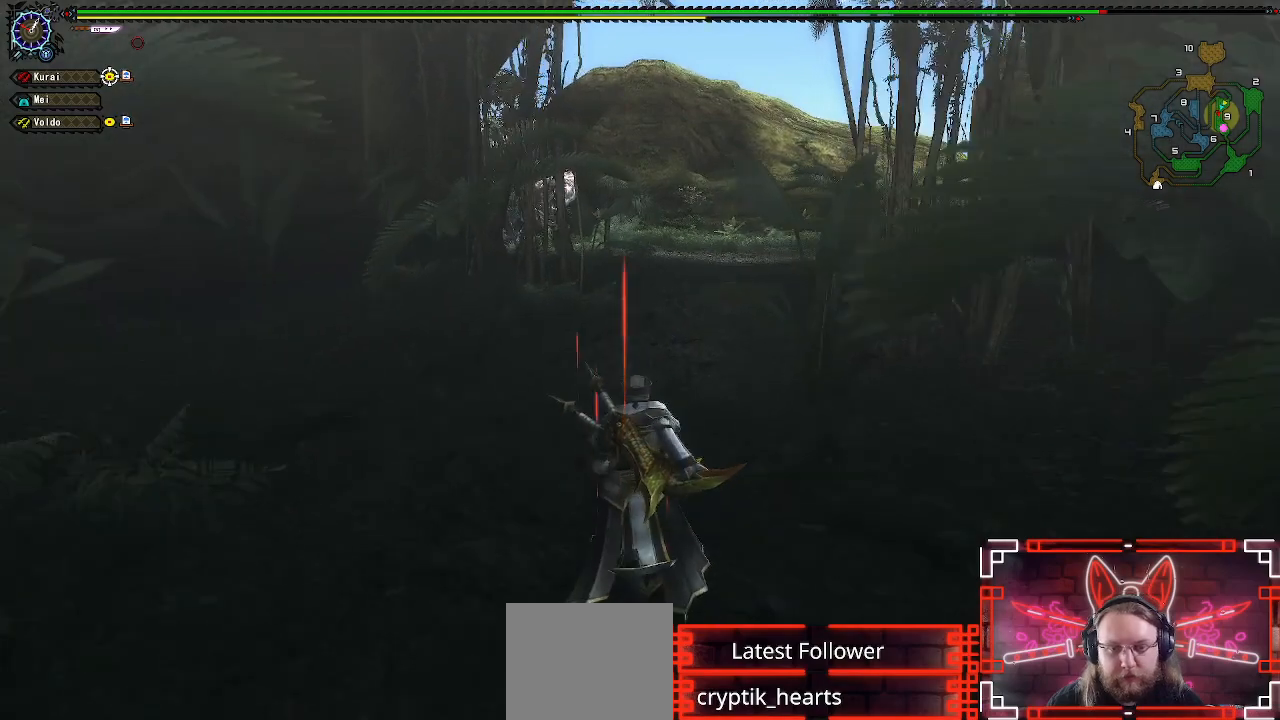
{"dt_ms": 500, "buttons": ["R1"], "left_stick": "up", "right_stick": "center", "events": [[350, "L1", "up"]]}
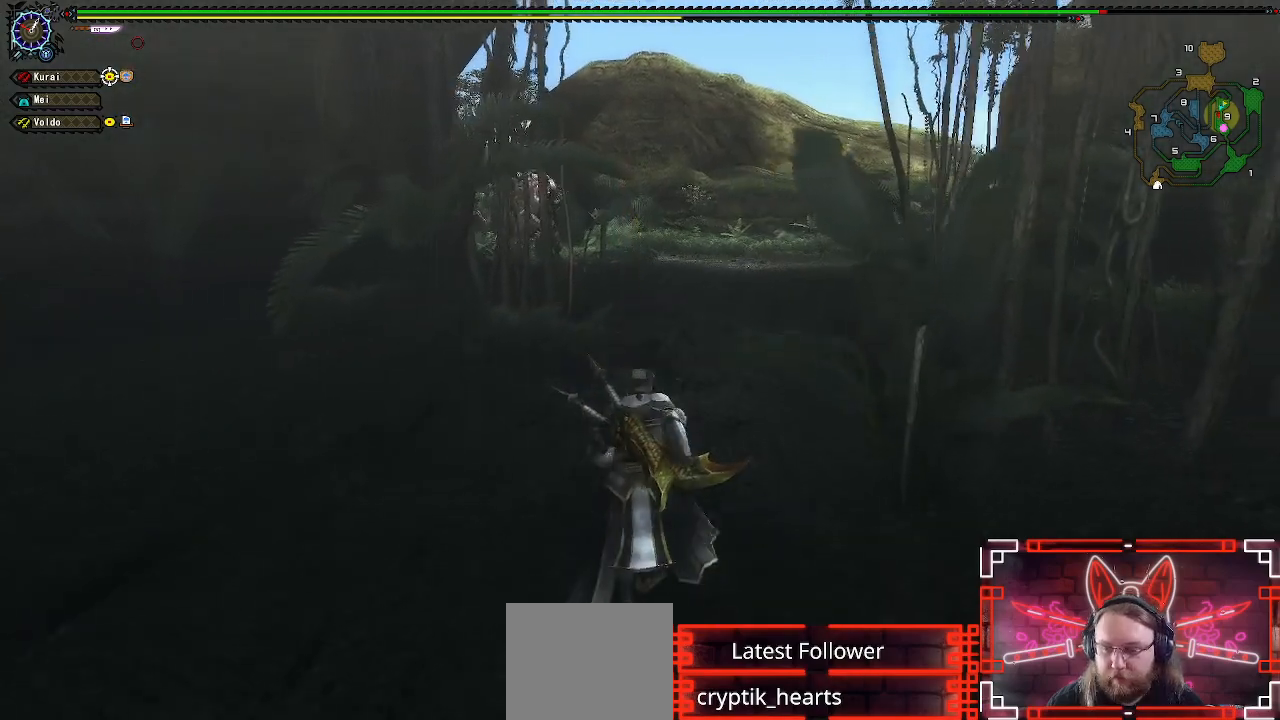
{"dt_ms": 500, "buttons": ["L1", "R1"], "left_stick": "up", "right_stick": "center", "events": [[50, "X", "down"], [217, "X", "up"], [350, "L1", "down"], [350, "L2", "down"], [350, "X", "down"], [433, "L2", "up"], [433, "X", "up"]]}
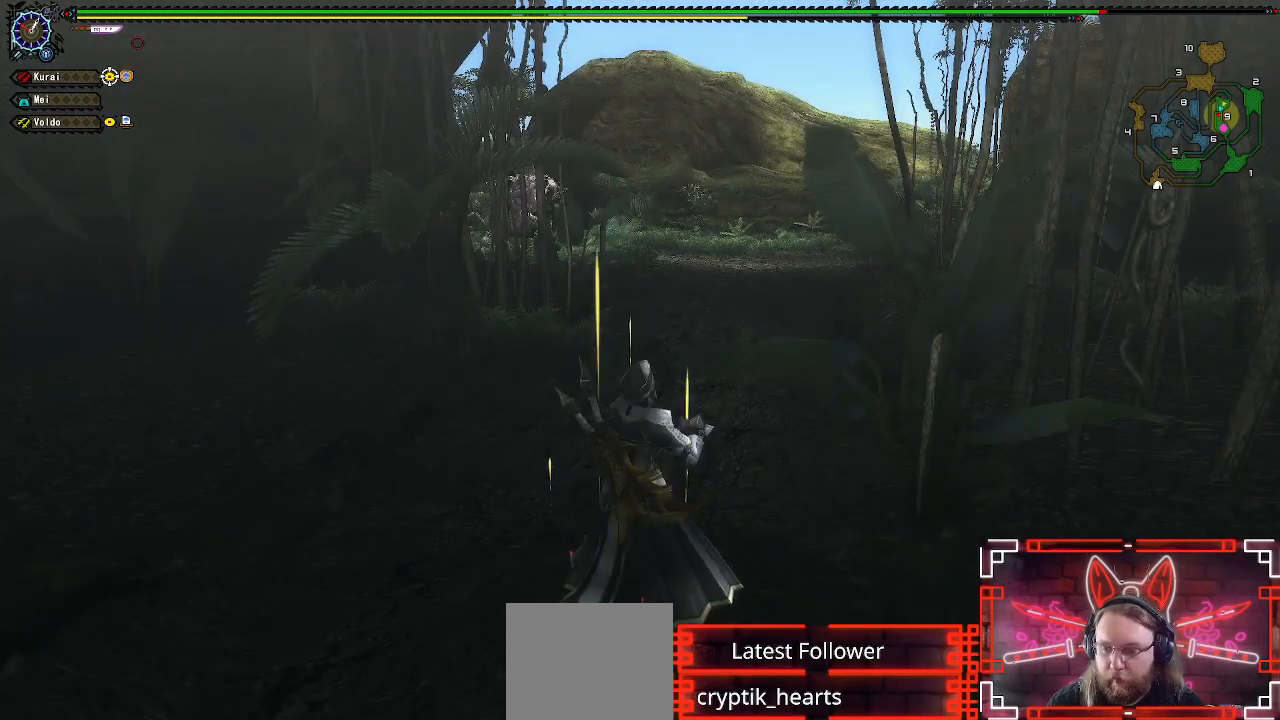
{"dt_ms": 500, "buttons": [], "left_stick": "center", "right_stick": "center", "events": [[33, "L2", "down"], [100, "L2", "up"], [300, "L1", "up"], [300, "R1", "up"], [500, "left_stick", "center"]]}
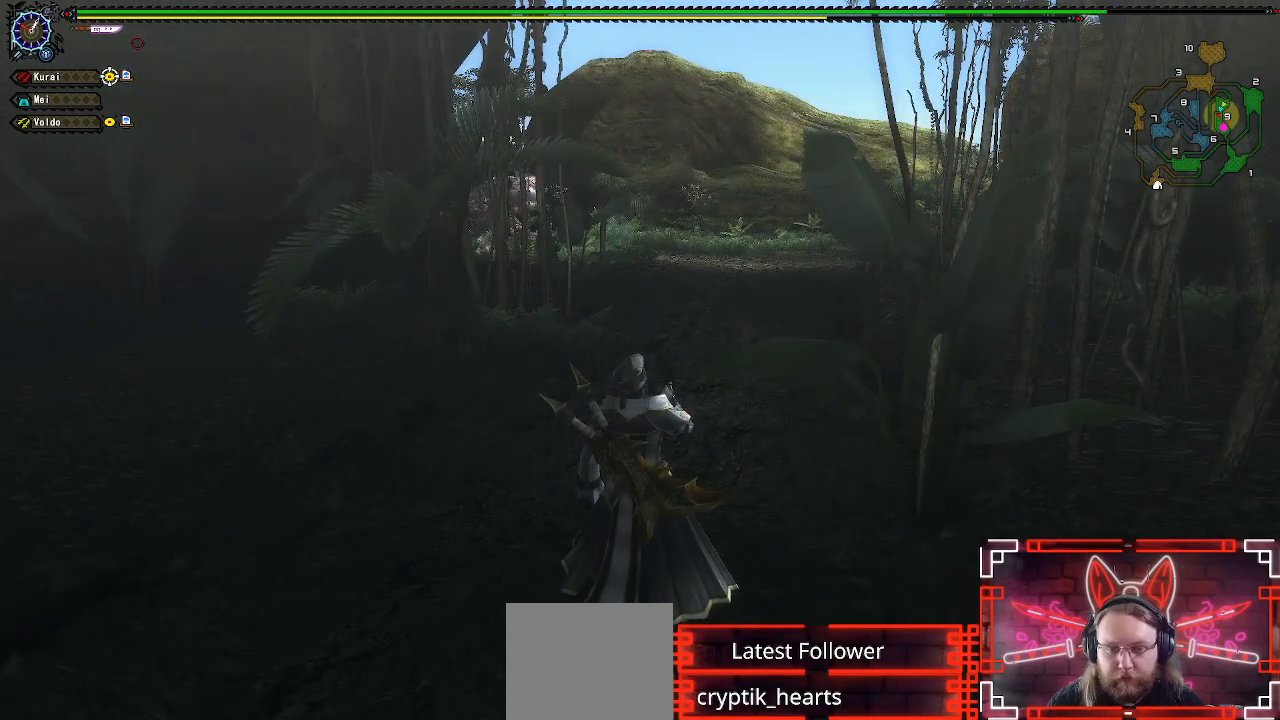
{"dt_ms": 500, "buttons": ["L1"], "left_stick": "up", "right_stick": "center", "events": [[250, "left_stick", "up"], [500, "L1", "down"]]}
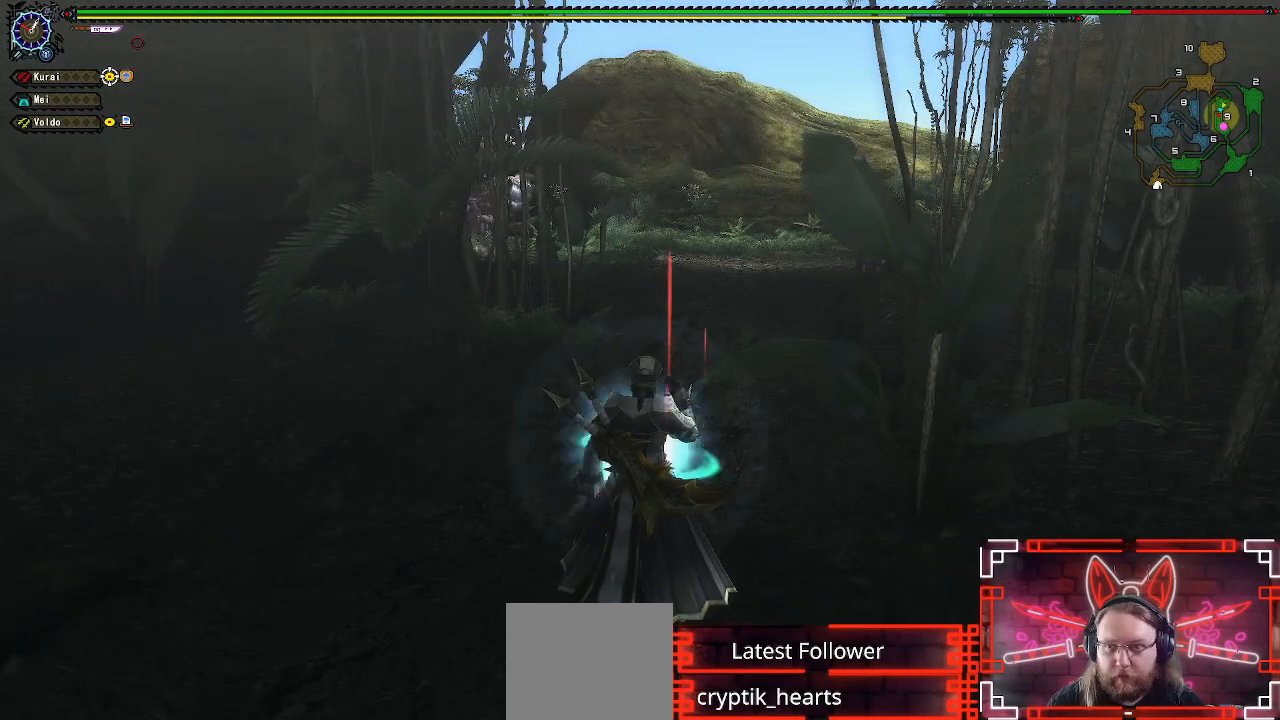
{"dt_ms": 500, "buttons": ["X", "L1"], "left_stick": "up", "right_stick": "center", "events": [[200, "X", "down"], [317, "X", "up"], [433, "X", "down"]]}
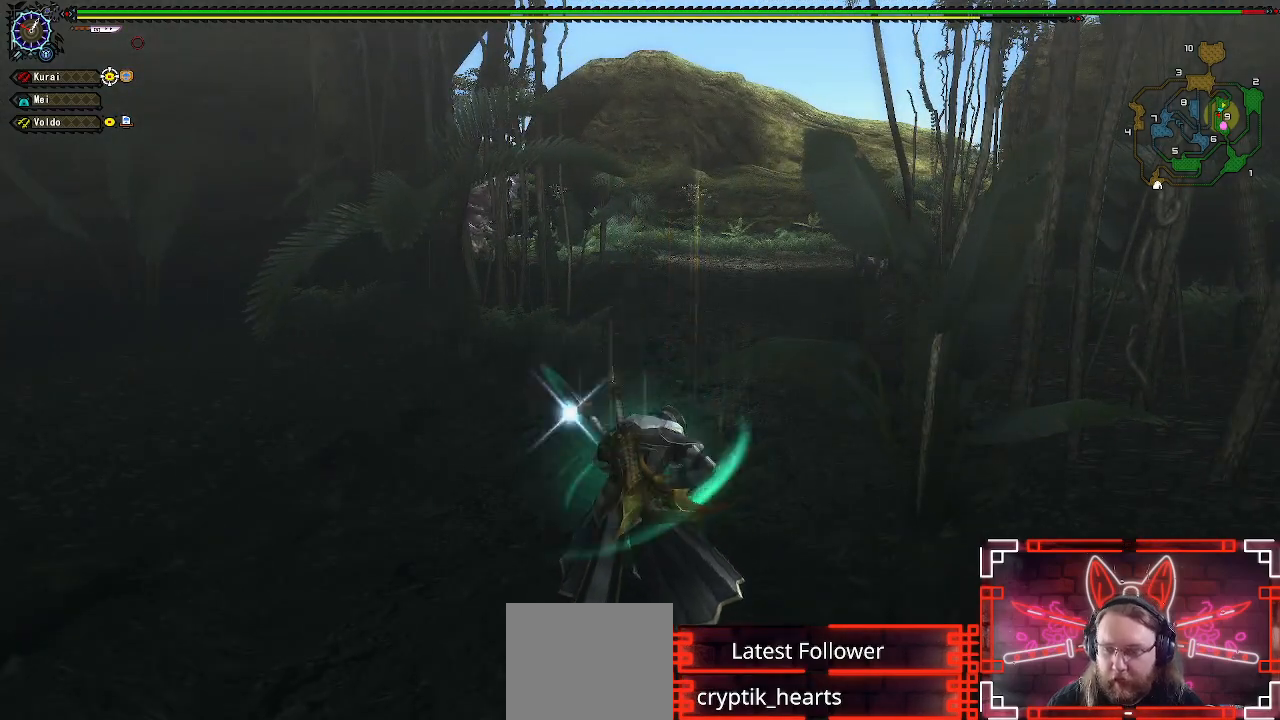
{"dt_ms": 1000, "buttons": ["B", "L1", "R1"], "left_stick": "up", "right_stick": "center"}
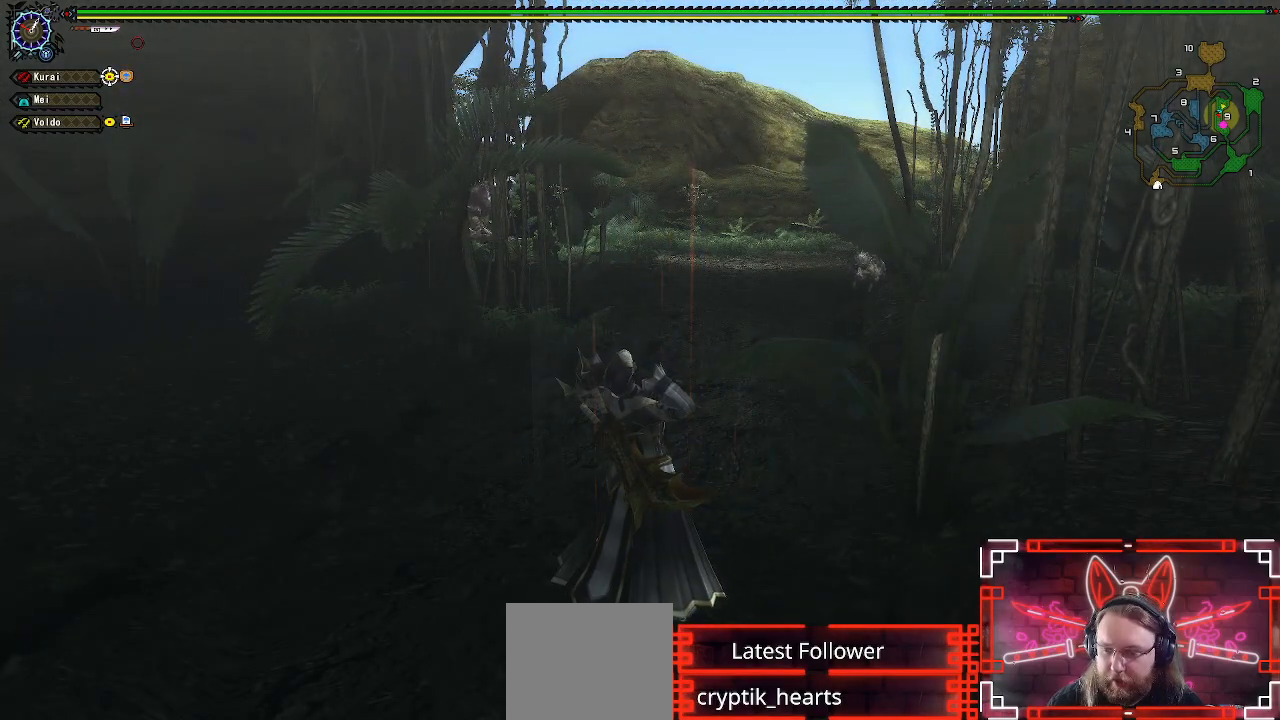
{"dt_ms": 500, "buttons": ["R1"], "left_stick": "up", "right_stick": "center", "events": [[67, "B", "up"], [100, "L1", "up"]]}
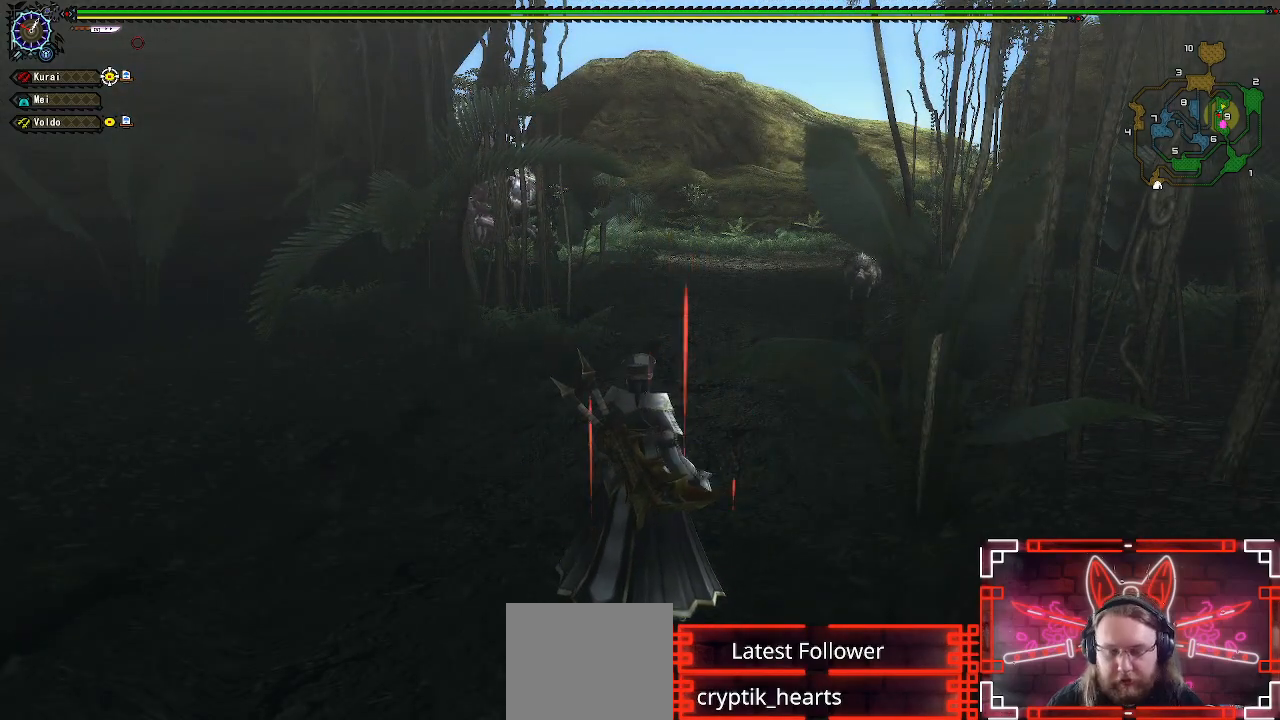
{"dt_ms": 500, "buttons": ["R1"], "left_stick": "up", "right_stick": "center", "events": []}
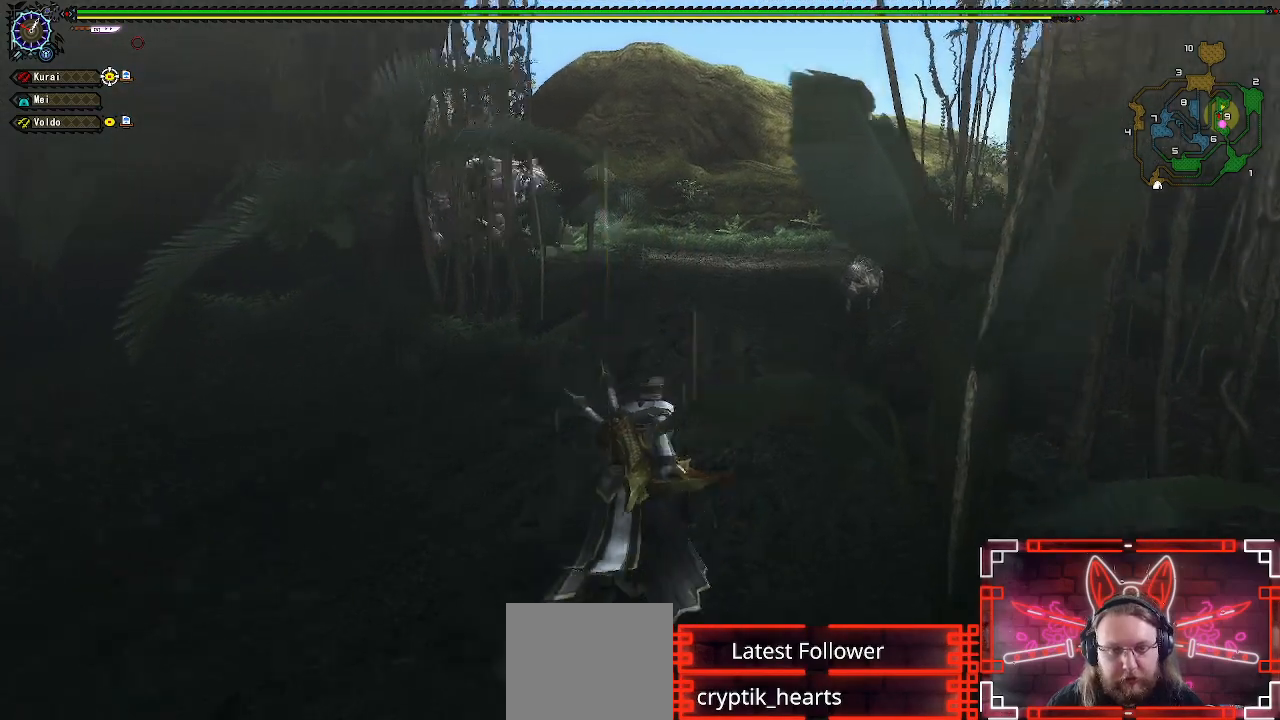
{"dt_ms": 500, "buttons": ["R1"], "left_stick": "up", "right_stick": "center", "events": []}
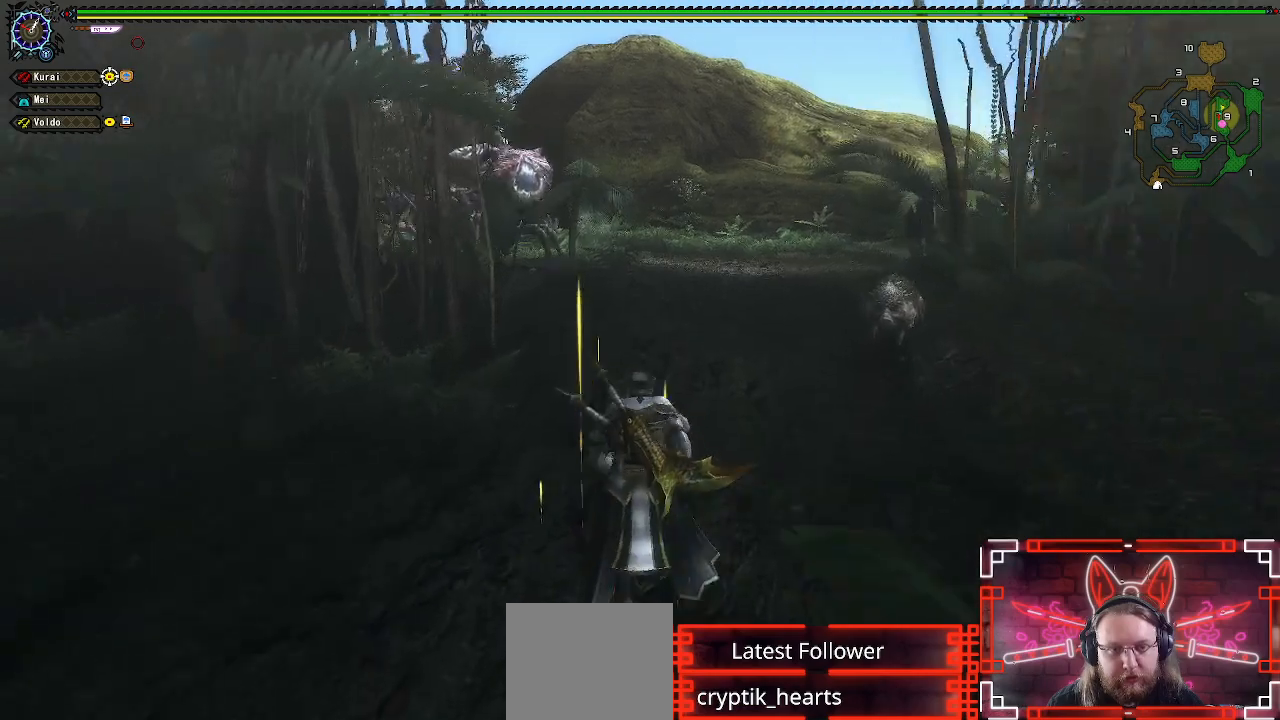
{"dt_ms": 500, "buttons": ["R1"], "left_stick": "up", "right_stick": "center", "events": []}
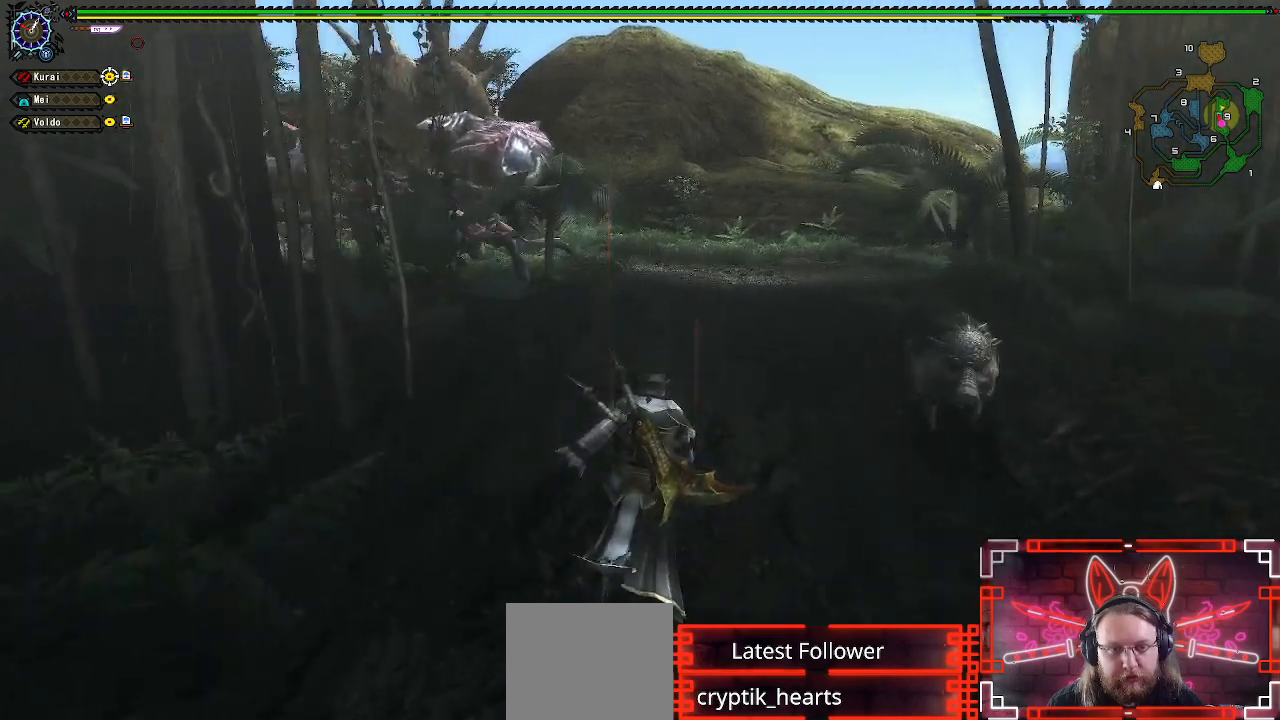
{"dt_ms": 500, "buttons": ["R1"], "left_stick": "up", "right_stick": "center", "events": []}
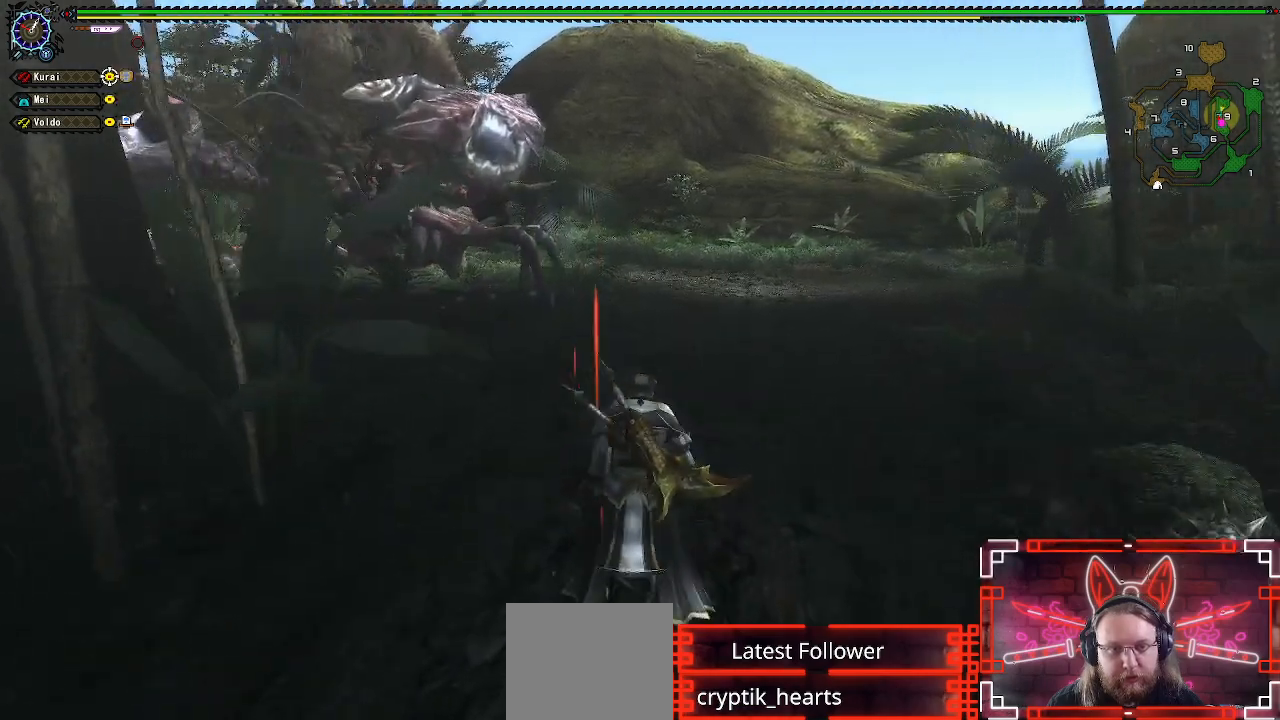
{"dt_ms": 500, "buttons": ["R1"], "left_stick": "up", "right_stick": "center", "events": [[150, "X", "down"], [333, "X", "up"]]}
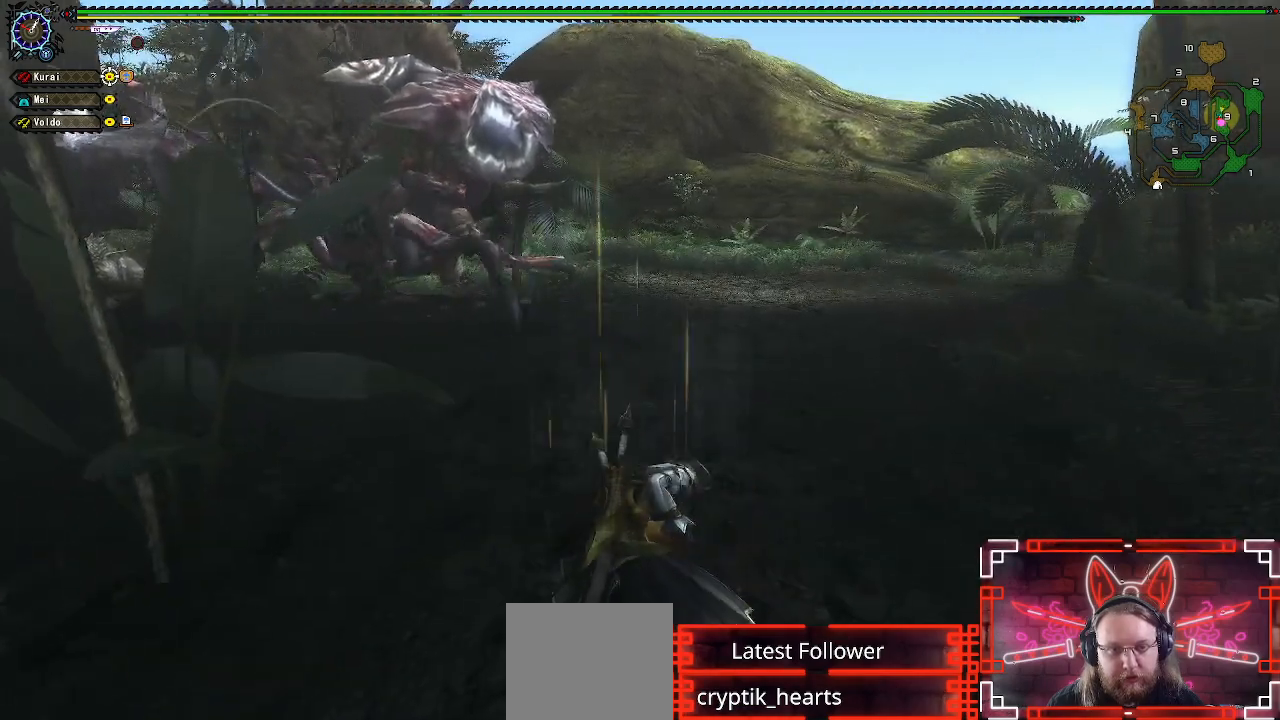
{"dt_ms": 500, "buttons": ["R1"], "left_stick": "center", "right_stick": "center", "events": [[100, "left_stick", "center"], [117, "right_stick", "left"], [333, "right_stick", "center"]]}
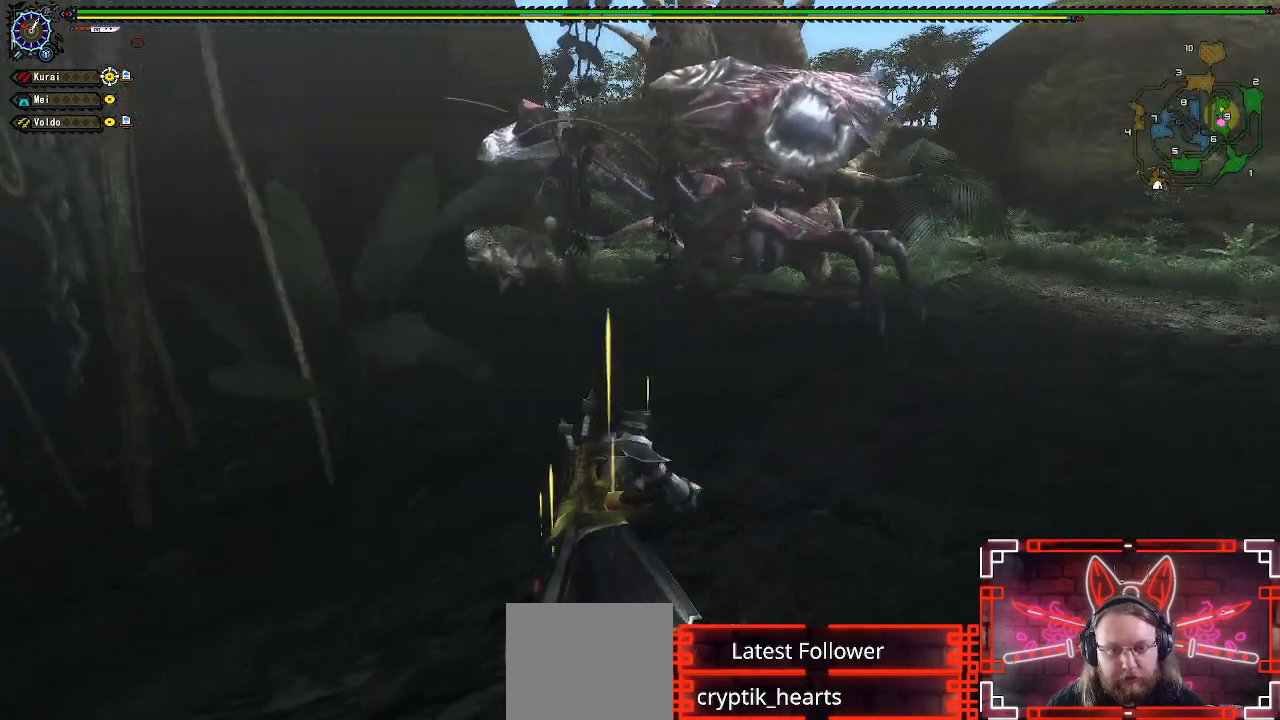
{"dt_ms": 500, "buttons": ["R1"], "left_stick": "center", "right_stick": "center", "events": []}
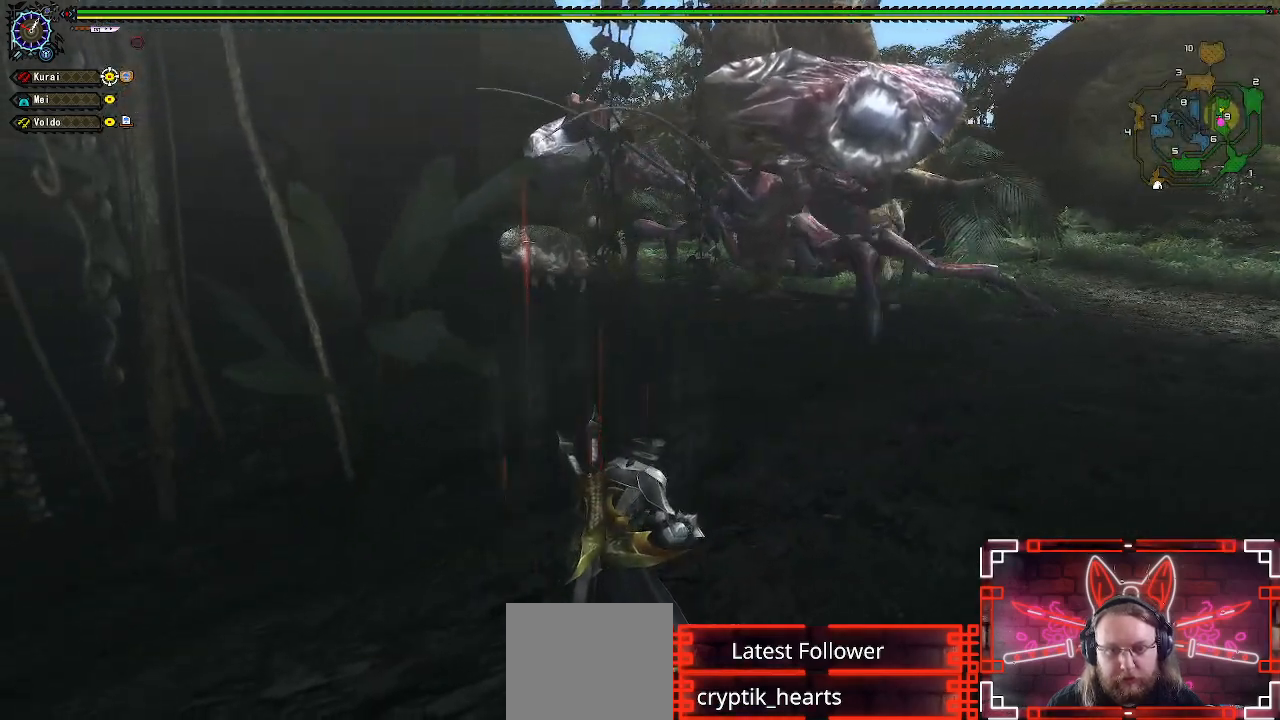
{"dt_ms": 500, "buttons": [], "left_stick": "down", "right_stick": "right", "events": [[417, "R1", "up"], [450, "left_stick", "down"], [500, "right_stick", "right"]]}
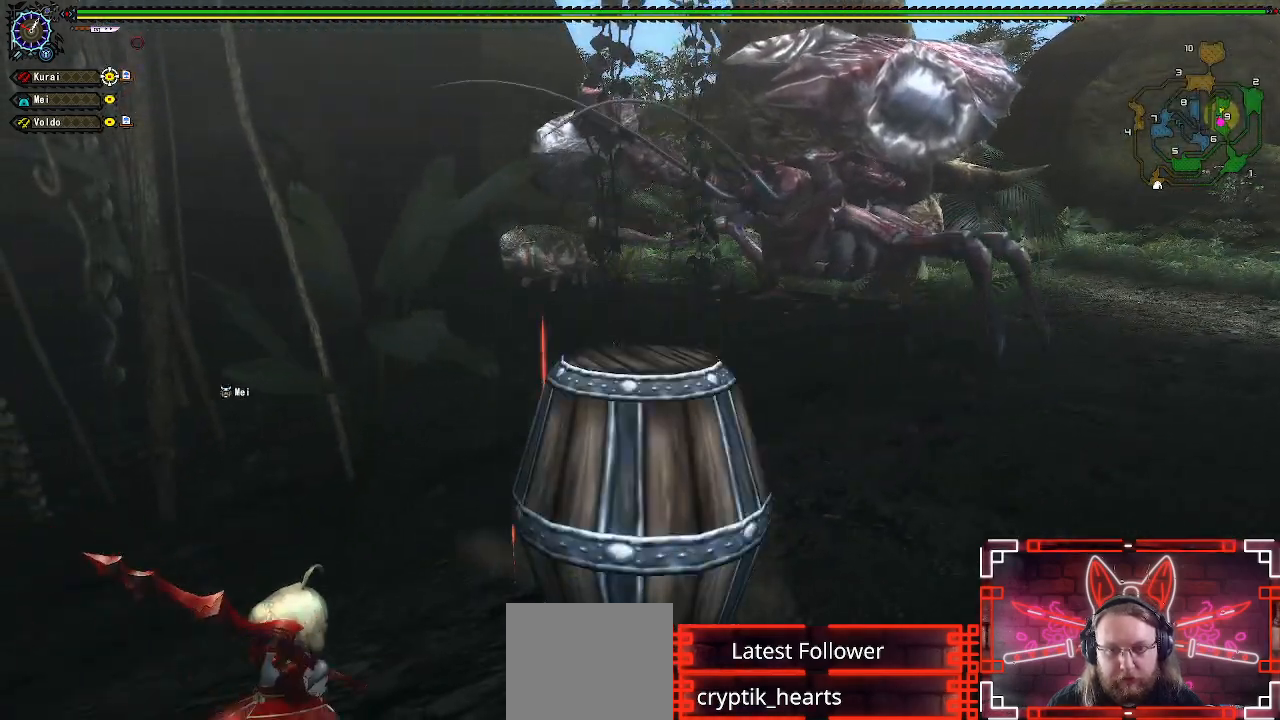
{"dt_ms": 500, "buttons": ["L1"], "left_stick": "down", "right_stick": "center", "events": [[150, "right_stick", "center"], [383, "L1", "down"]]}